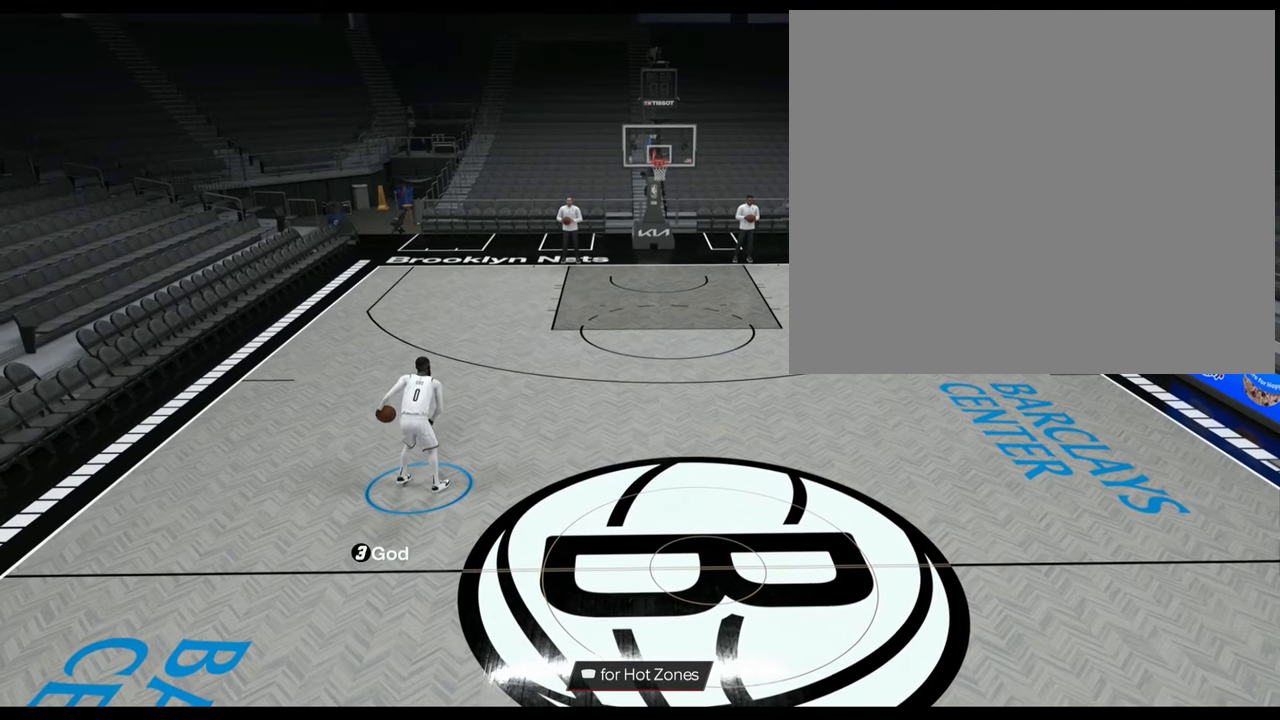
Gameplay with a controller (PlayStation layout); each line is a JSON object with the inputs held at the frame after it. "events" lists button and stick changes between this image and that frame as [ms after this image, input, new state], when the widget could be followed in between.
{"buttons": ["R2"], "left_stick": "center", "right_stick": "center", "events": [[384, "R2", "down"], [400, "right_stick", "up-right"], [467, "right_stick", "center"]]}
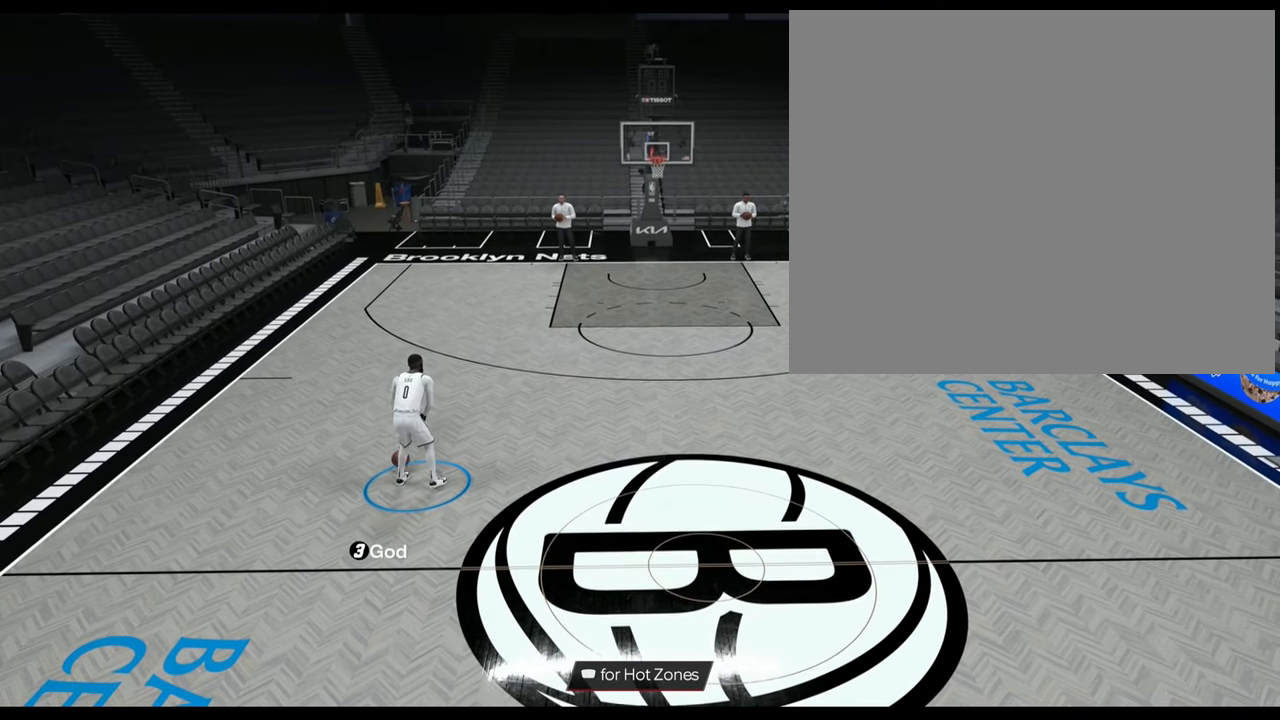
{"buttons": [], "left_stick": "center", "right_stick": "center", "events": [[251, "R2", "up"], [267, "left_stick", "up"], [367, "left_stick", "center"]]}
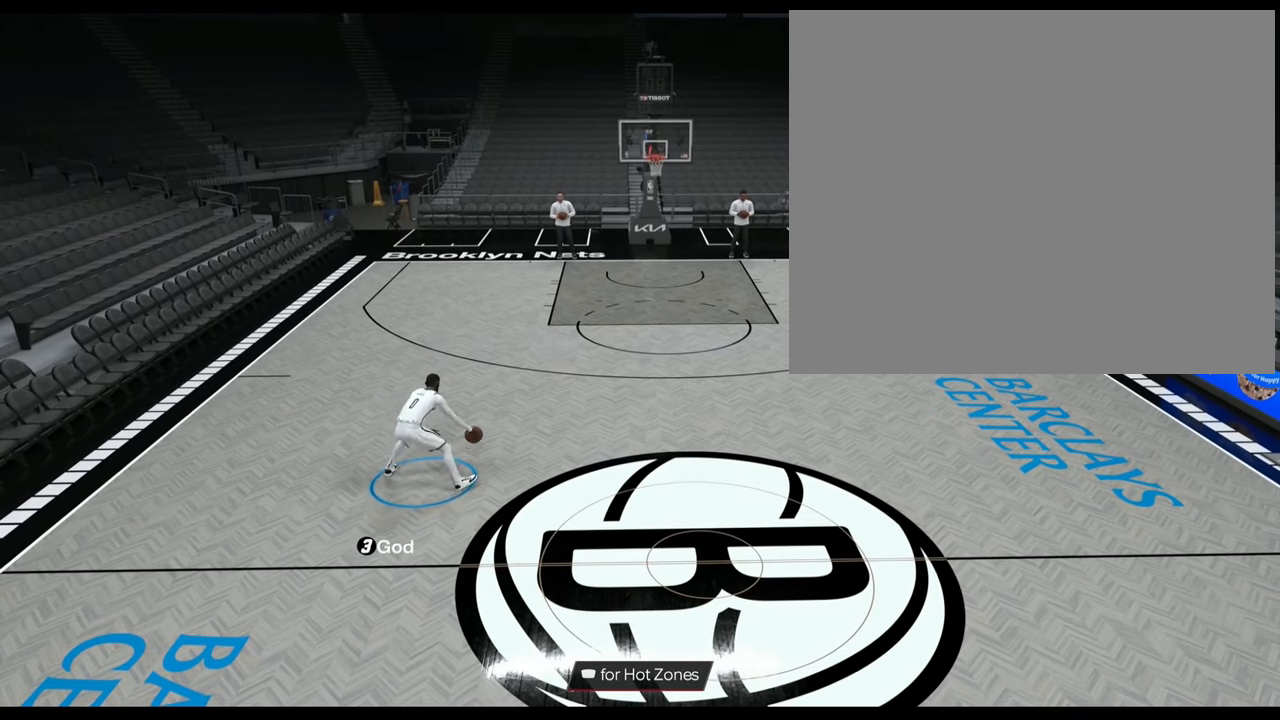
{"buttons": [], "left_stick": "center", "right_stick": "center", "events": [[50, "left_stick", "down-left"], [417, "left_stick", "center"]]}
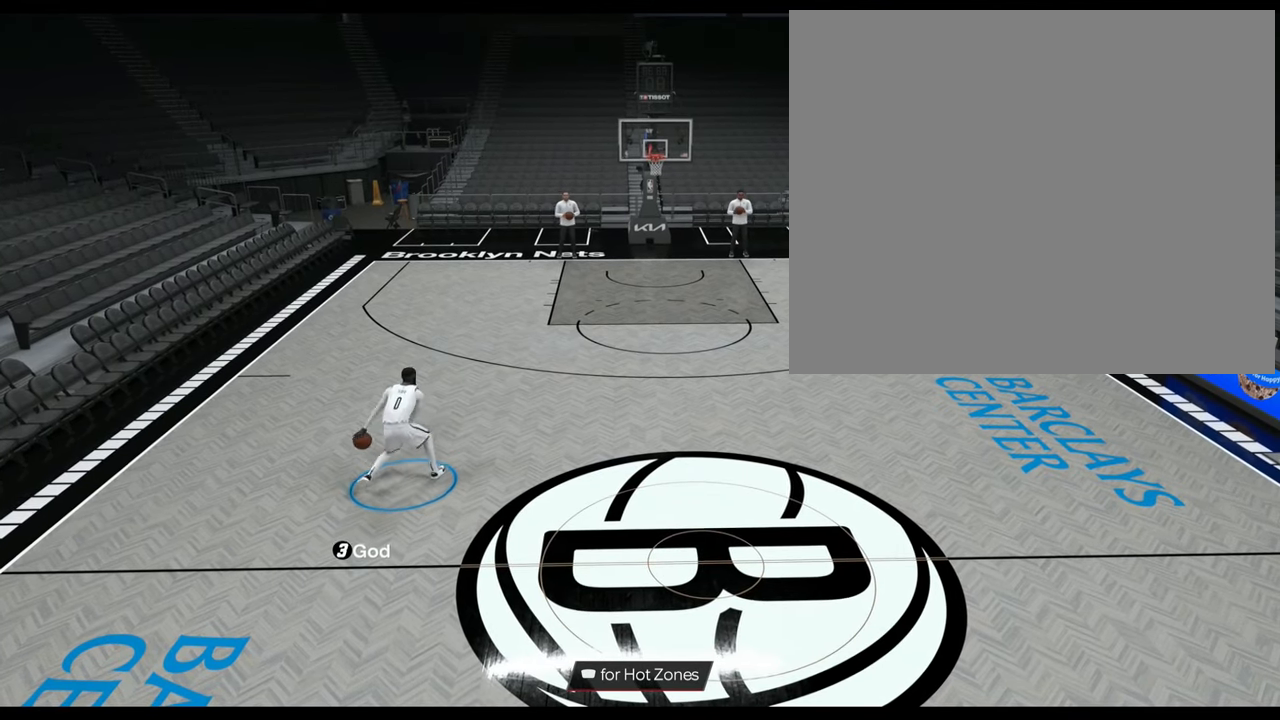
{"buttons": [], "left_stick": "center", "right_stick": "center", "events": []}